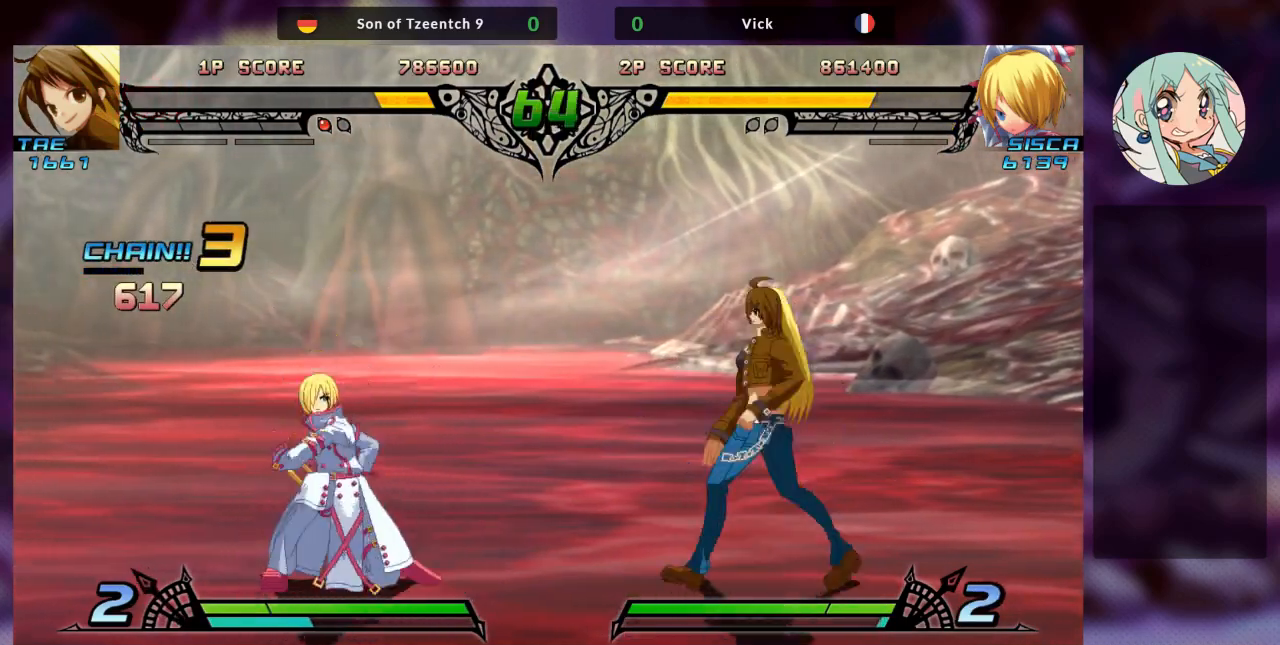
Gameplay with a controller (arcade stick); each line is a JSON object with the inputs held at the frame after it. "events" lists button and stick changes between this image and that frame as [ms after this image, input, new state], when the widget could be followed in between. Not read: L3 R3.
{"buttons": [], "left_stick": "left"}
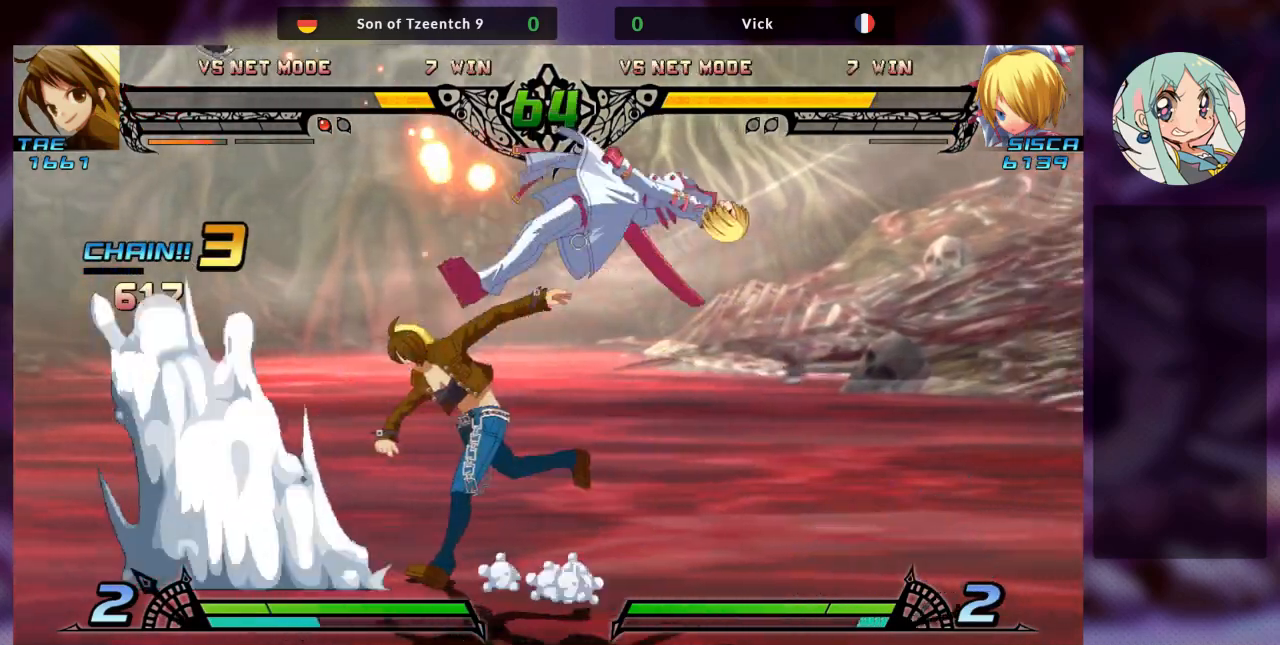
{"buttons": [], "left_stick": "right", "events": [[300, "SQUARE", "down"], [400, "SQUARE", "up"], [400, "left_stick", "right"]]}
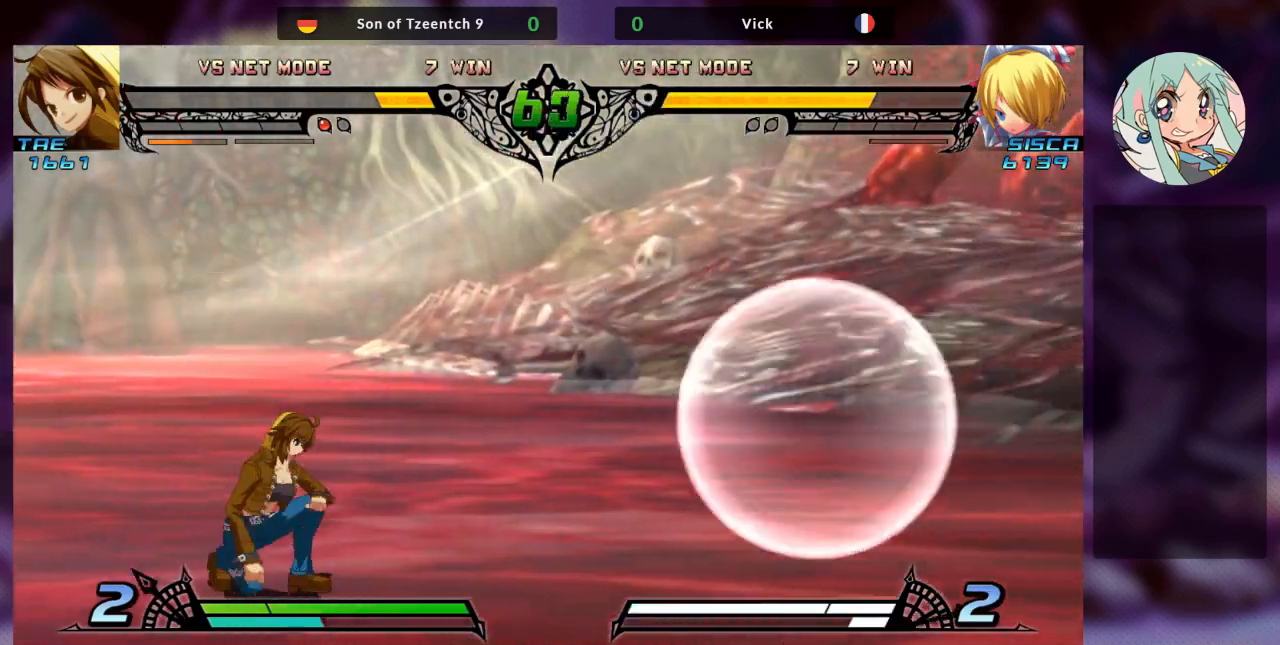
{"buttons": [], "left_stick": "right", "events": []}
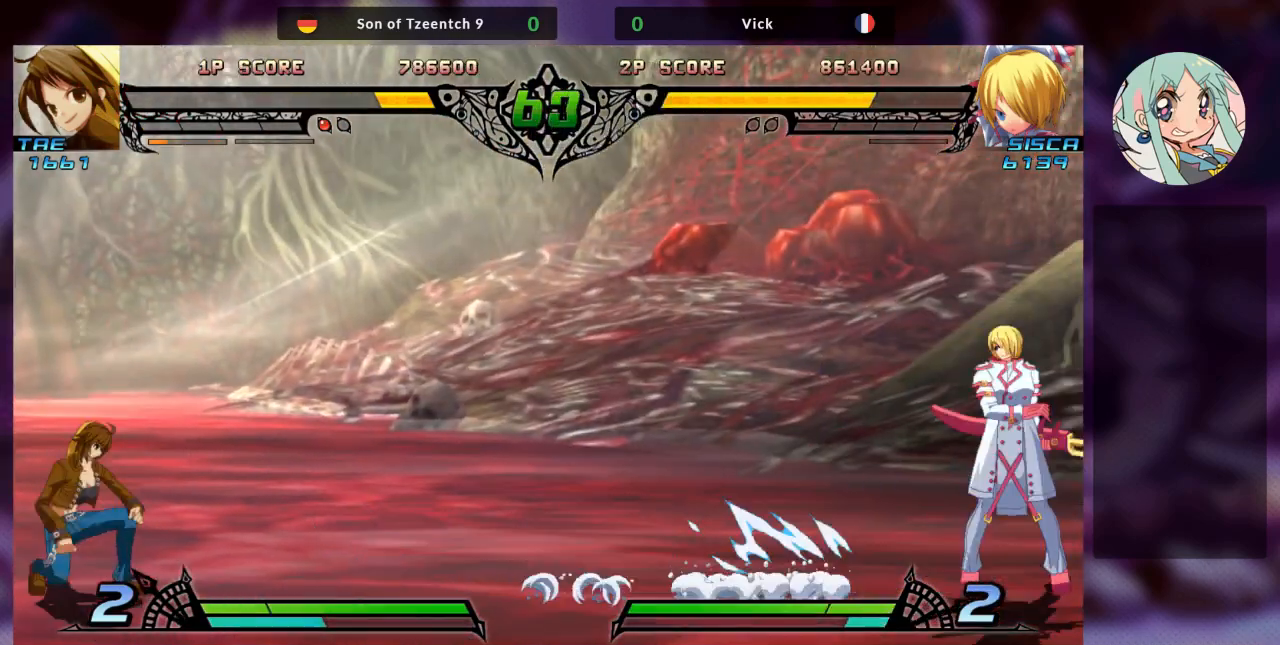
{"buttons": [], "left_stick": "left", "events": [[133, "left_stick", "center"], [467, "left_stick", "left"]]}
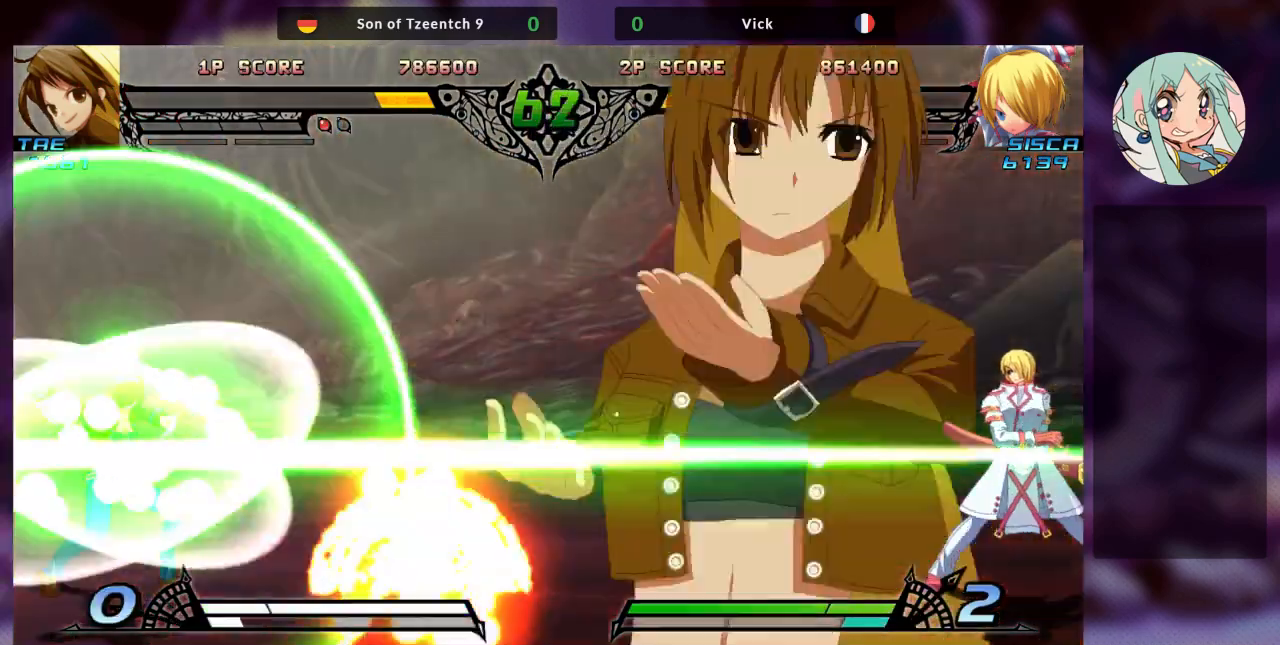
{"buttons": [], "left_stick": "right"}
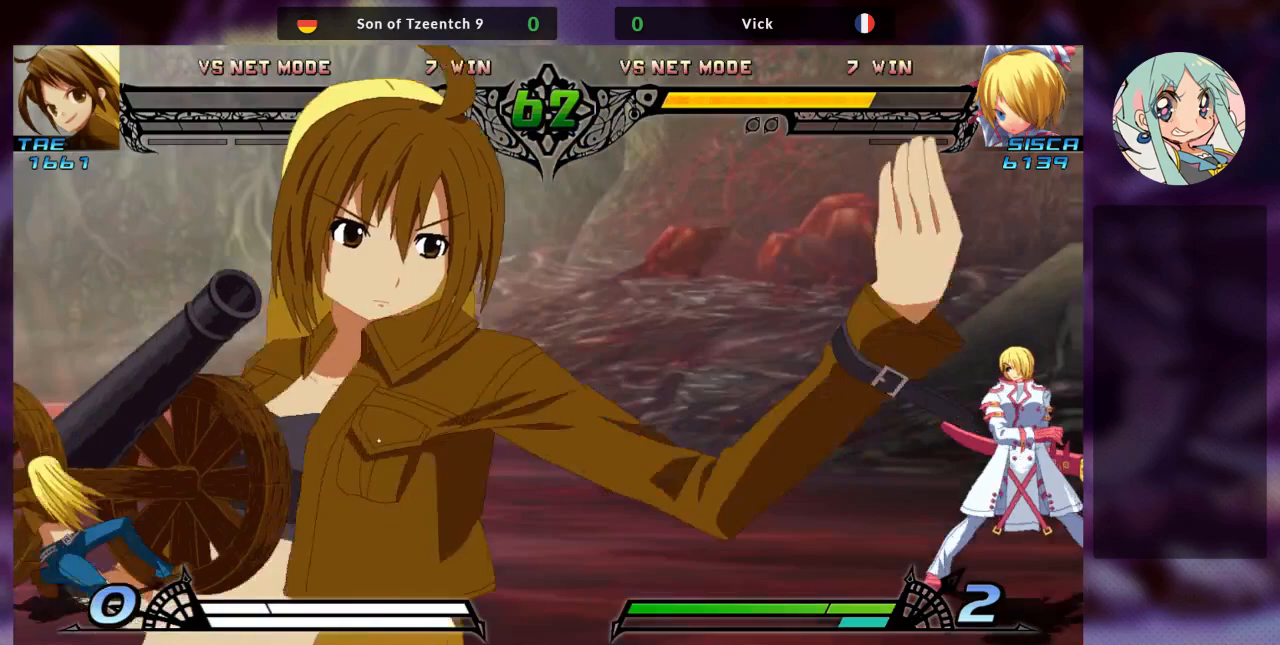
{"buttons": [], "left_stick": "right", "events": []}
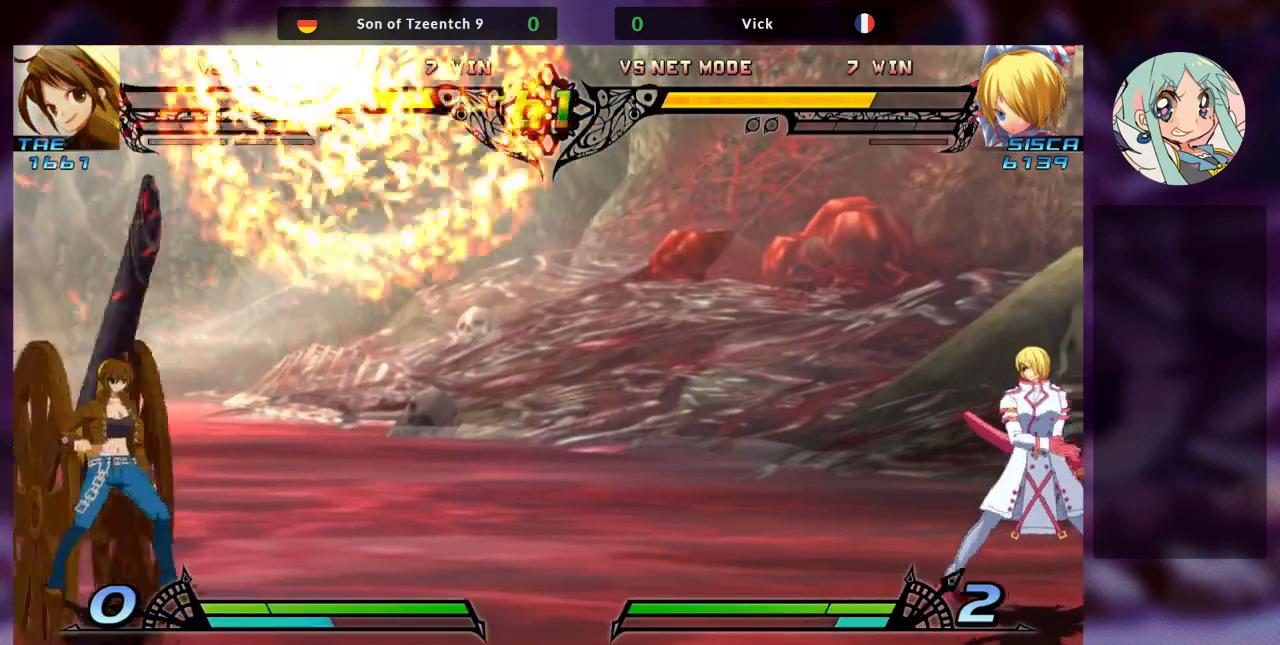
{"buttons": [], "left_stick": "right", "events": []}
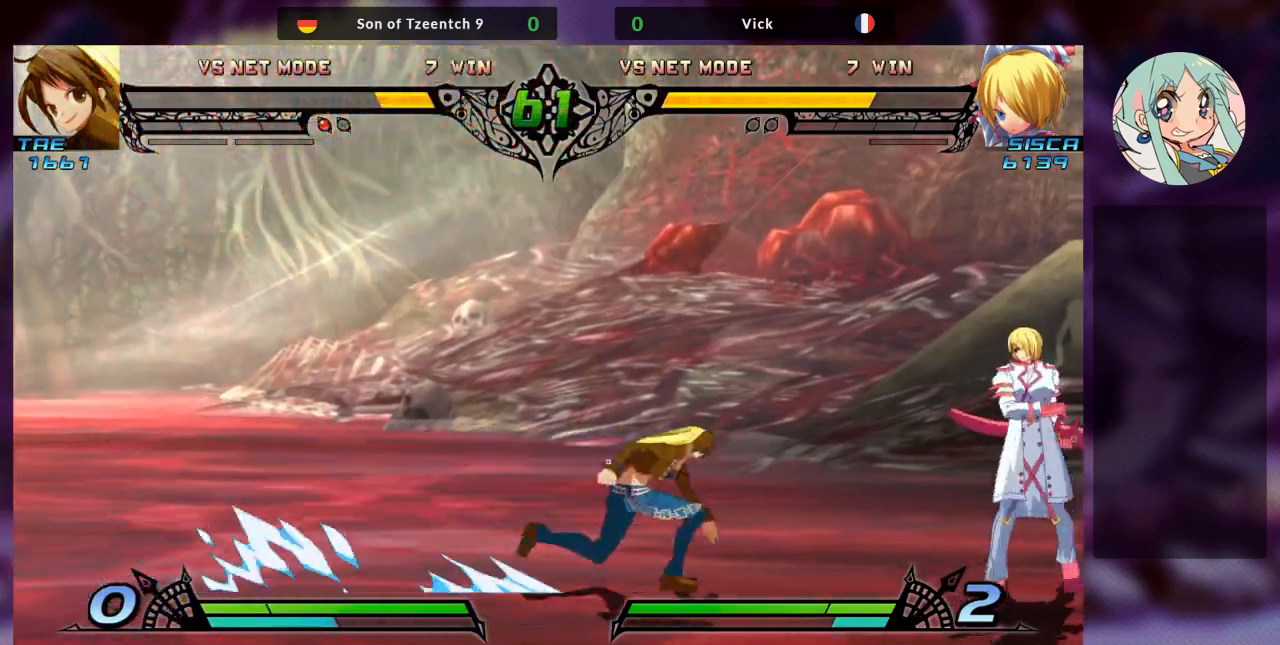
{"buttons": [], "left_stick": "down-right", "events": [[133, "left_stick", "down-right"]]}
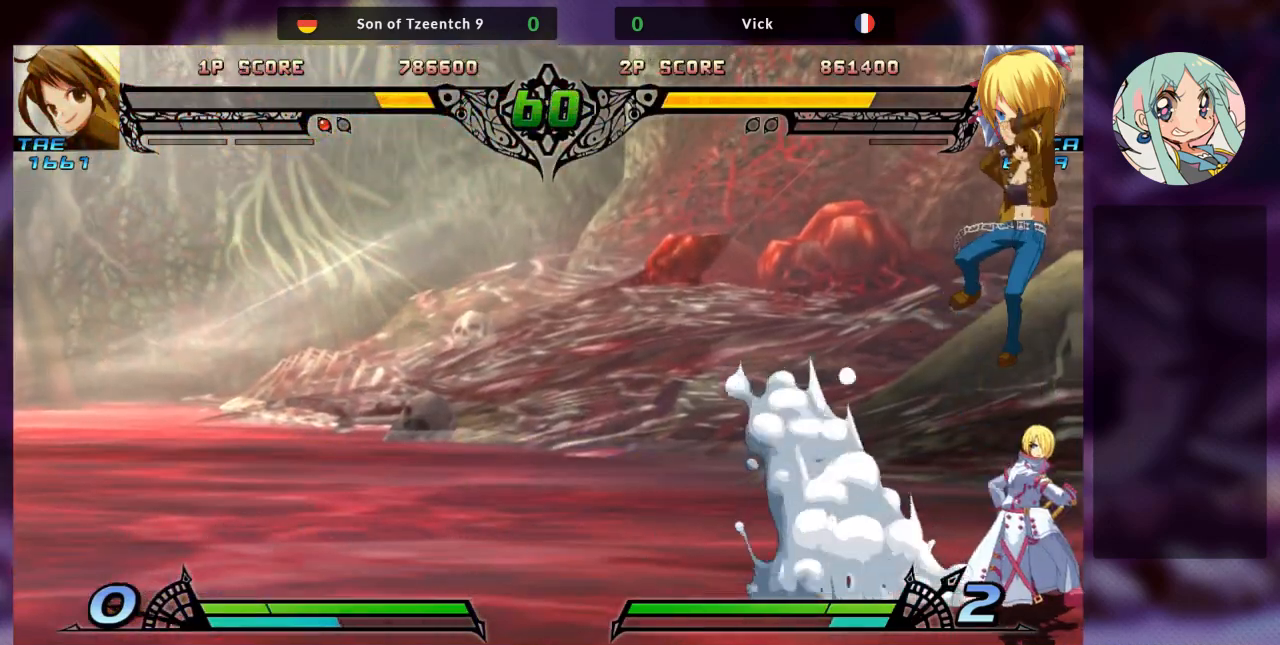
{"buttons": ["TRIANGLE"], "left_stick": "right", "events": [[200, "left_stick", "right"], [267, "SQUARE", "down"], [400, "SQUARE", "up"], [467, "TRIANGLE", "down"]]}
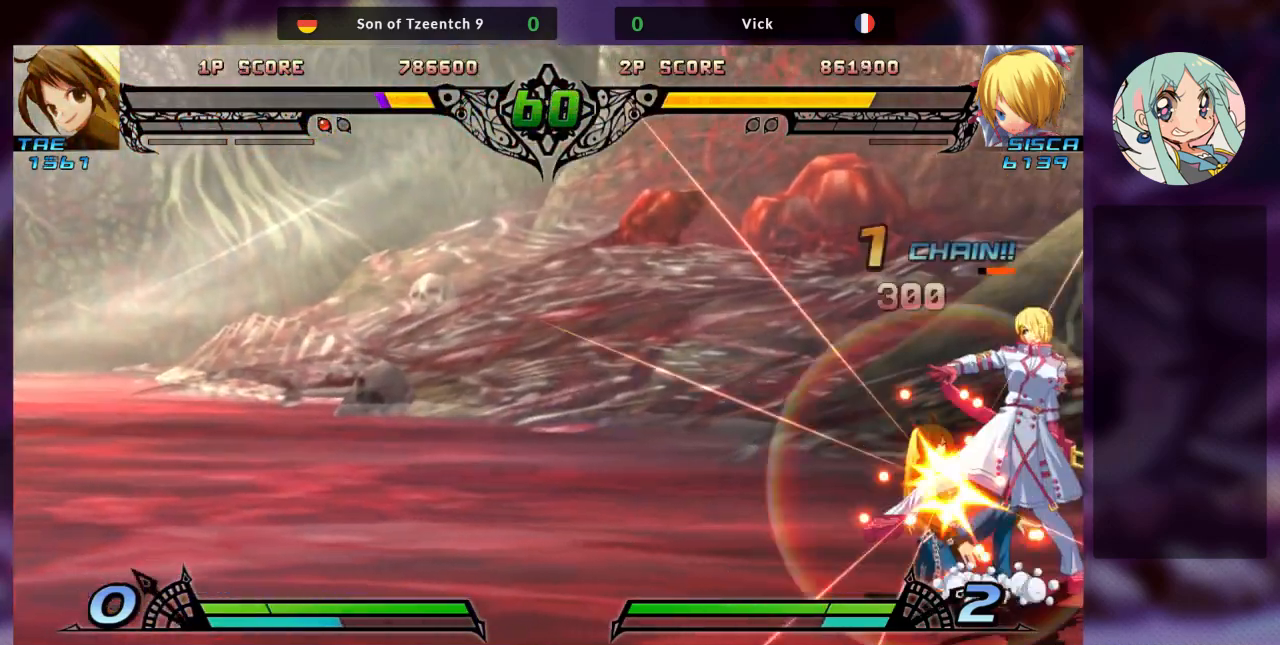
{"buttons": ["R1"], "left_stick": "down-right", "events": [[67, "left_stick", "down-right"], [167, "TRIANGLE", "up"], [233, "R1", "down"], [333, "R1", "up"], [433, "R1", "down"]]}
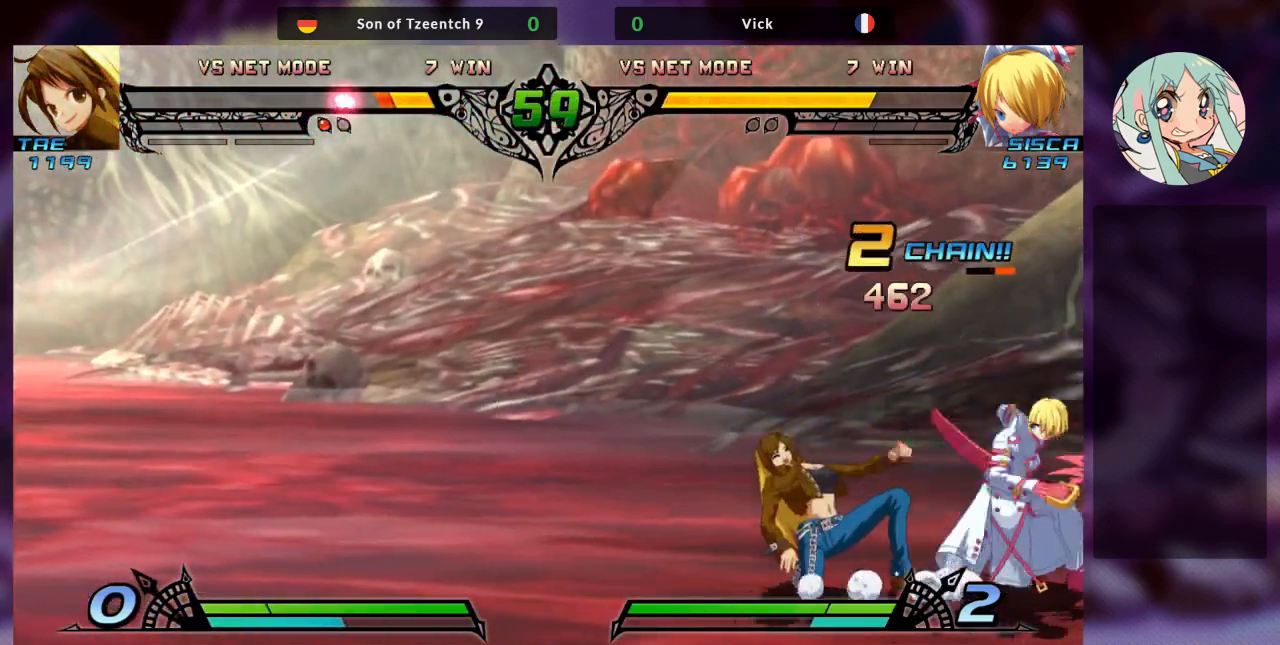
{"buttons": ["TRIANGLE"], "left_stick": "down-right", "events": [[67, "R1", "up"], [200, "left_stick", "down-left"], [300, "left_stick", "down-right"], [367, "left_stick", "down-left"], [467, "TRIANGLE", "down"], [500, "left_stick", "down-right"]]}
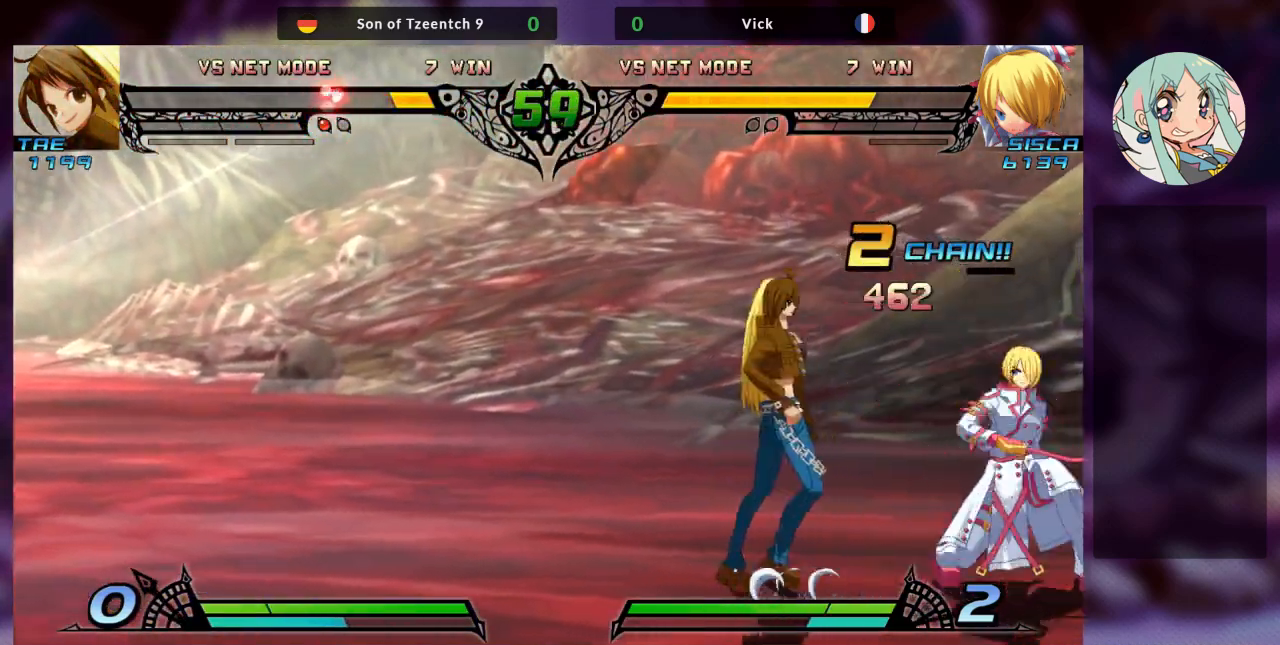
{"buttons": ["SQUARE"], "left_stick": "right"}
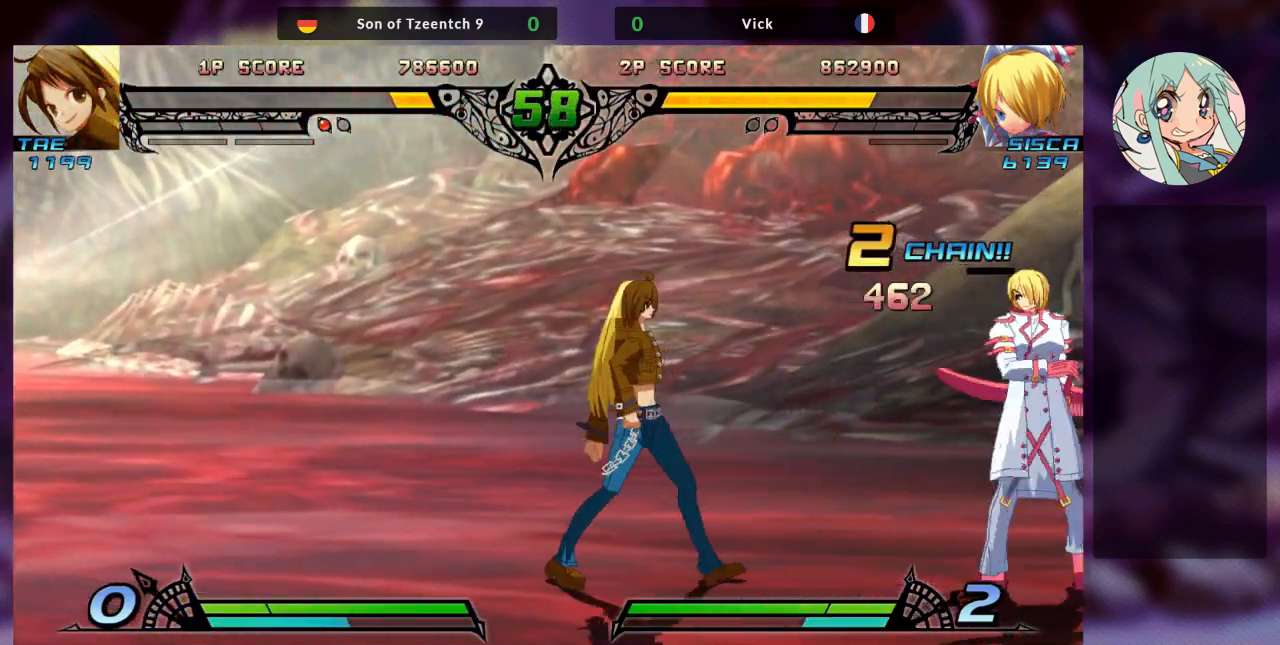
{"buttons": [], "left_stick": "right", "events": [[100, "SQUARE", "up"], [167, "left_stick", "left"], [233, "left_stick", "down"], [500, "left_stick", "right"]]}
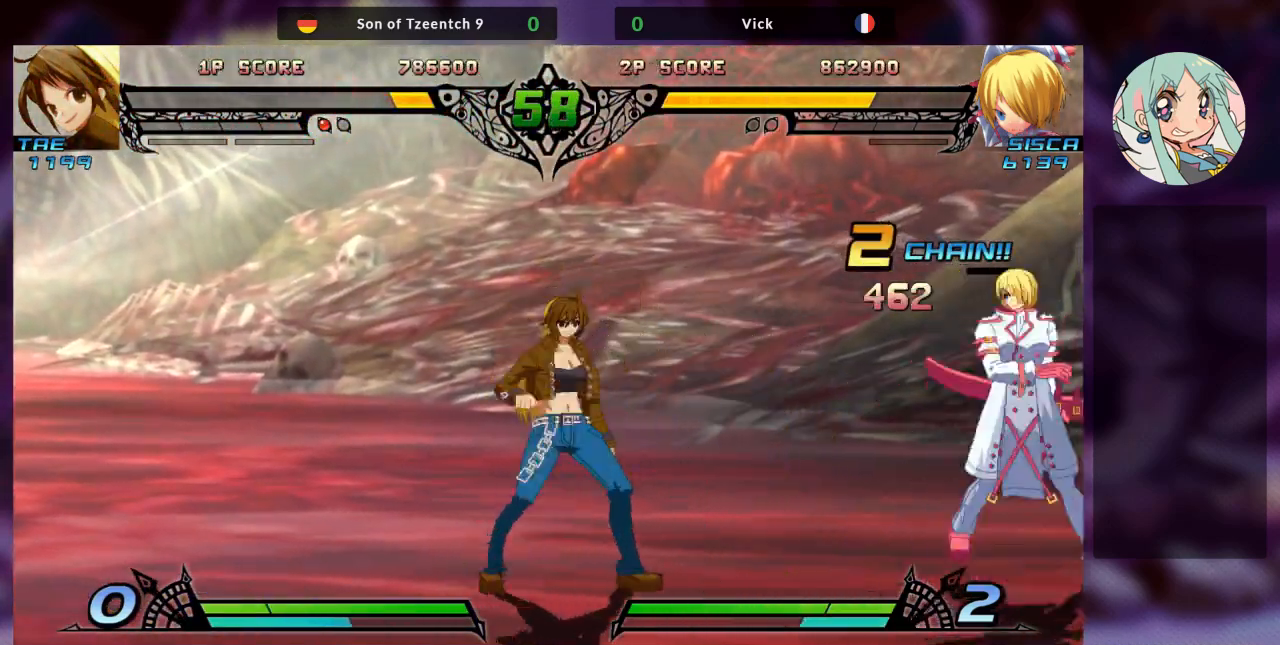
{"buttons": [], "left_stick": "right", "events": [[33, "TRIANGLE", "down"], [100, "TRIANGLE", "up"], [133, "left_stick", "center"], [300, "left_stick", "right"]]}
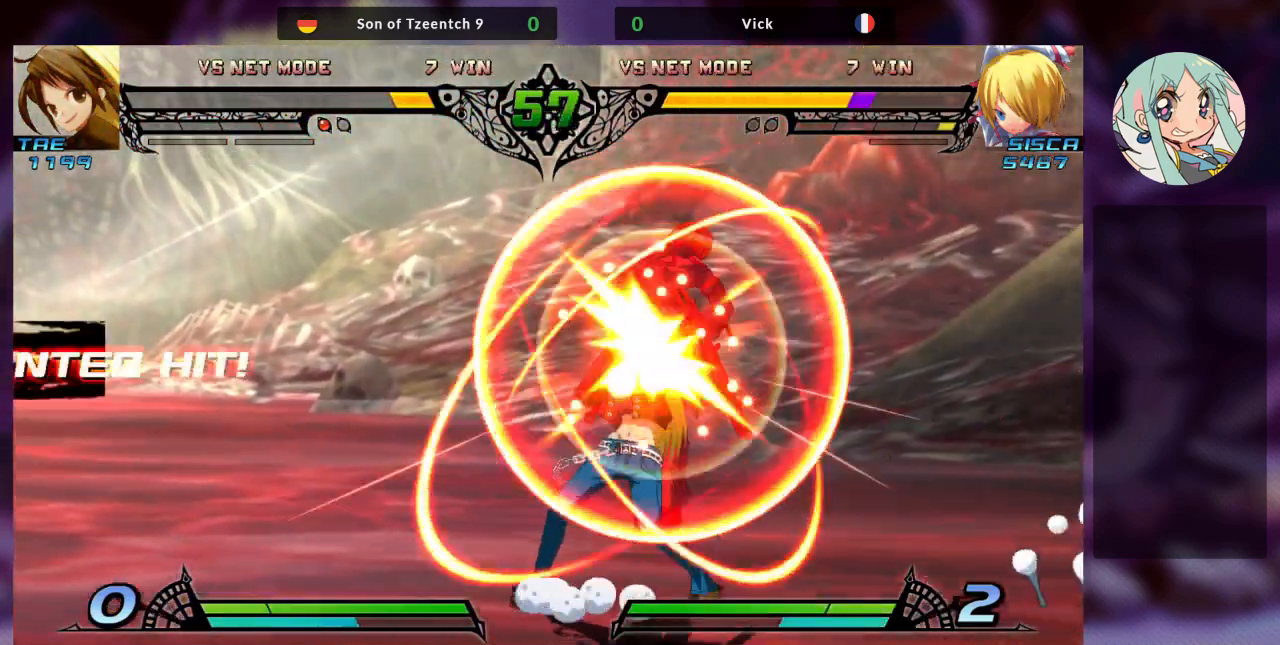
{"buttons": ["SQUARE"], "left_stick": "down-right", "events": [[100, "SQUARE", "down"], [200, "left_stick", "down-right"], [233, "SQUARE", "up"], [333, "SQUARE", "down"], [433, "SQUARE", "up"], [500, "SQUARE", "down"]]}
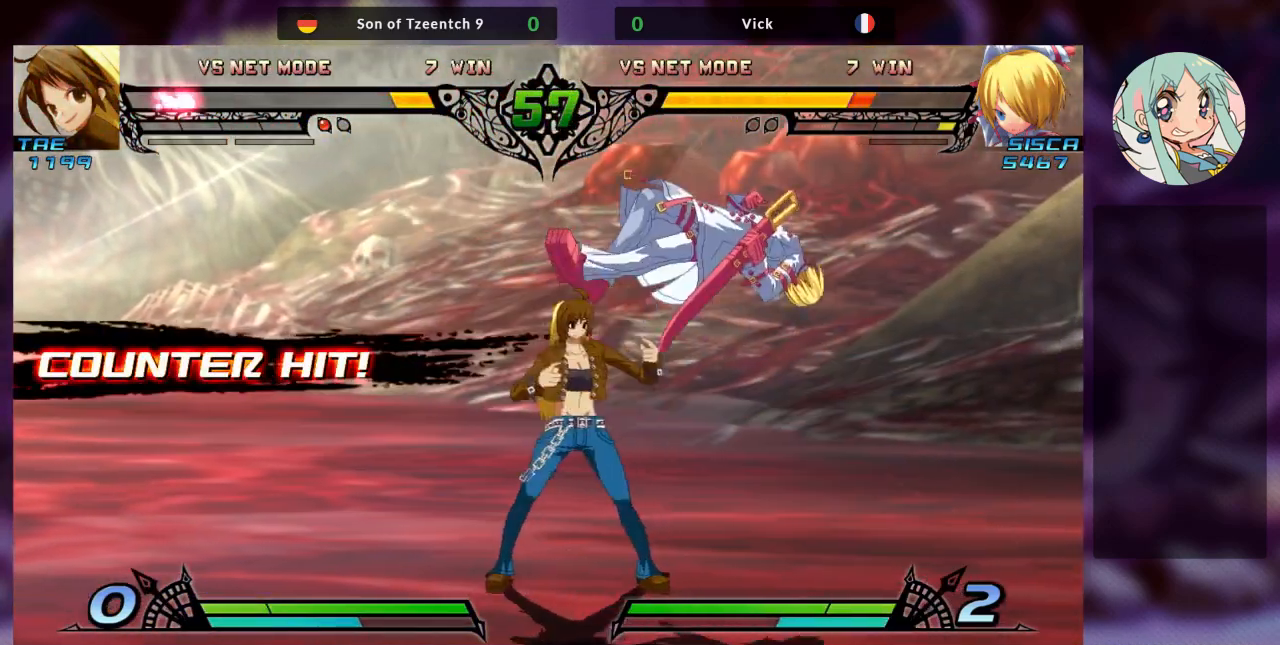
{"buttons": ["SQUARE", "TRIANGLE"], "left_stick": "down-right", "events": [[67, "left_stick", "right"], [133, "SQUARE", "up"], [167, "TRIANGLE", "down"], [233, "SQUARE", "down"], [300, "TRIANGLE", "up"], [333, "SQUARE", "up"], [400, "left_stick", "down-right"], [433, "SQUARE", "down"], [433, "TRIANGLE", "down"]]}
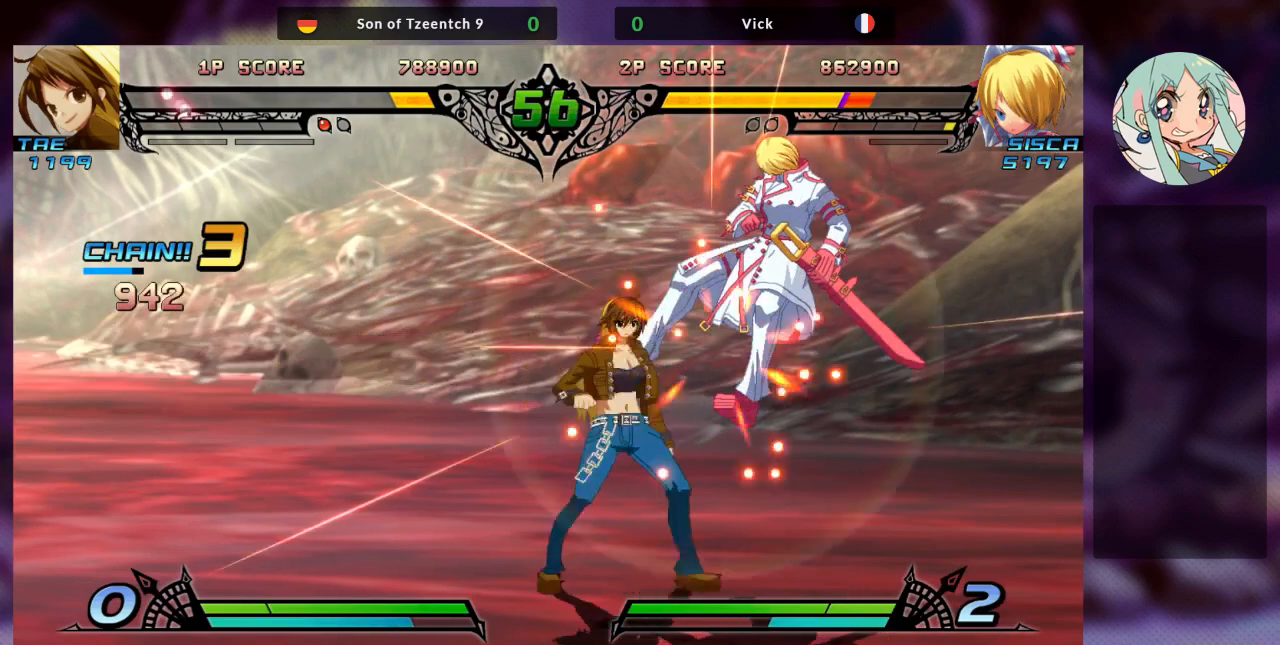
{"buttons": [], "left_stick": "down-right", "events": [[67, "SQUARE", "up"], [67, "TRIANGLE", "up"], [167, "left_stick", "right"], [333, "SQUARE", "down"], [333, "left_stick", "down-right"], [467, "SQUARE", "up"]]}
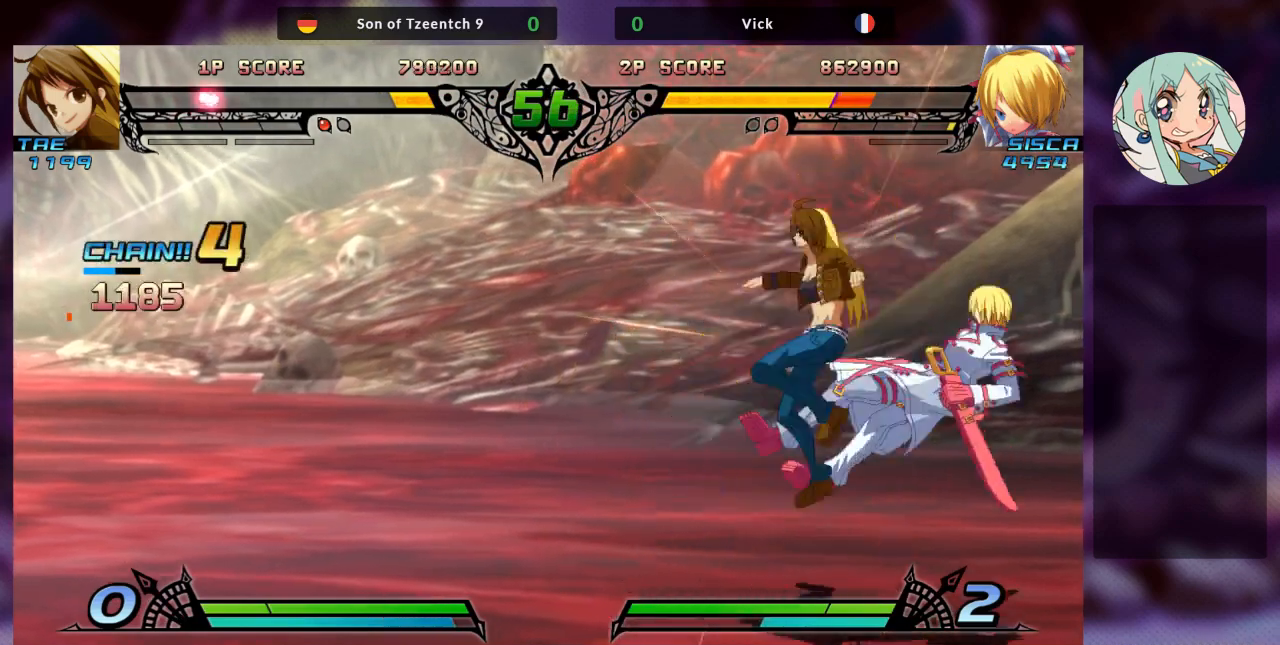
{"buttons": [], "left_stick": "right", "events": [[67, "SQUARE", "down"], [200, "SQUARE", "up"], [367, "left_stick", "right"]]}
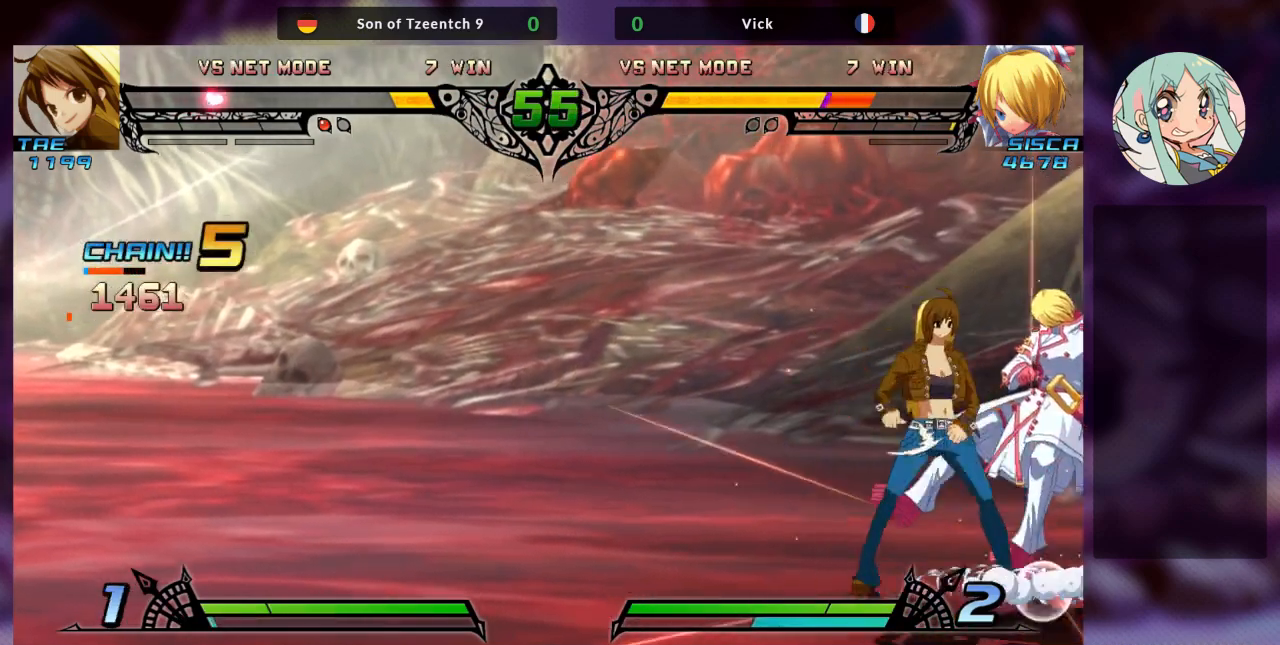
{"buttons": [], "left_stick": "right", "events": []}
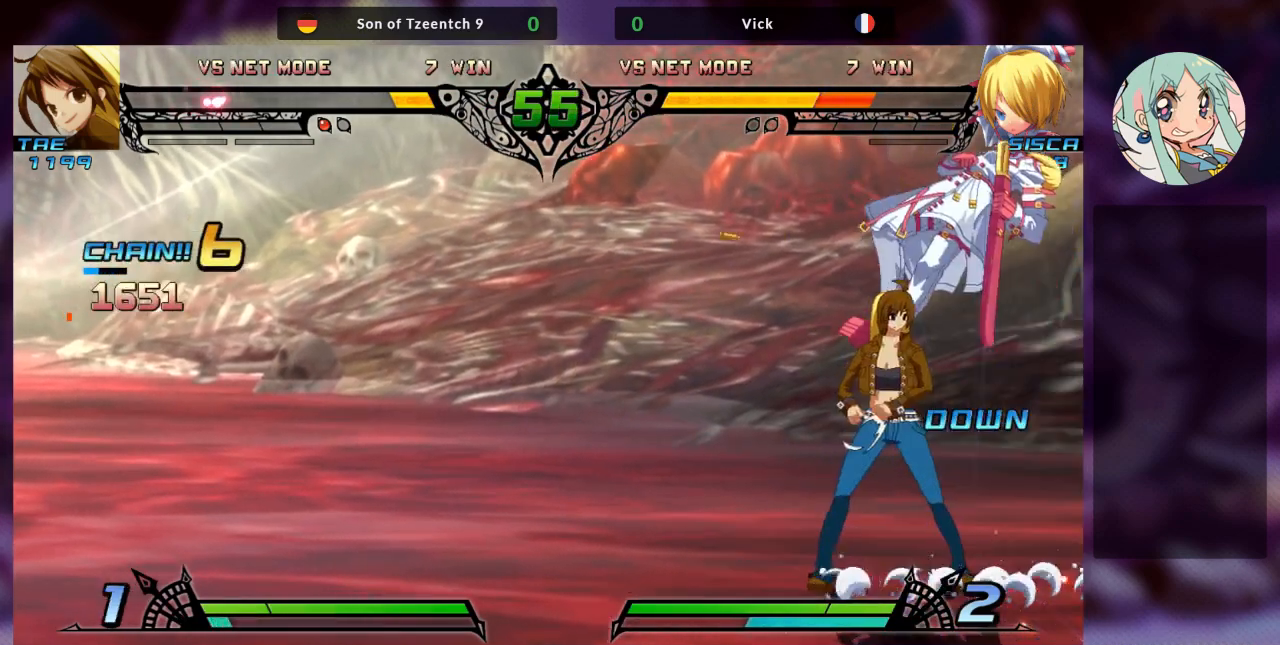
{"buttons": [], "left_stick": "down-right", "events": [[133, "SQUARE", "down"], [267, "SQUARE", "up"], [400, "left_stick", "down-right"]]}